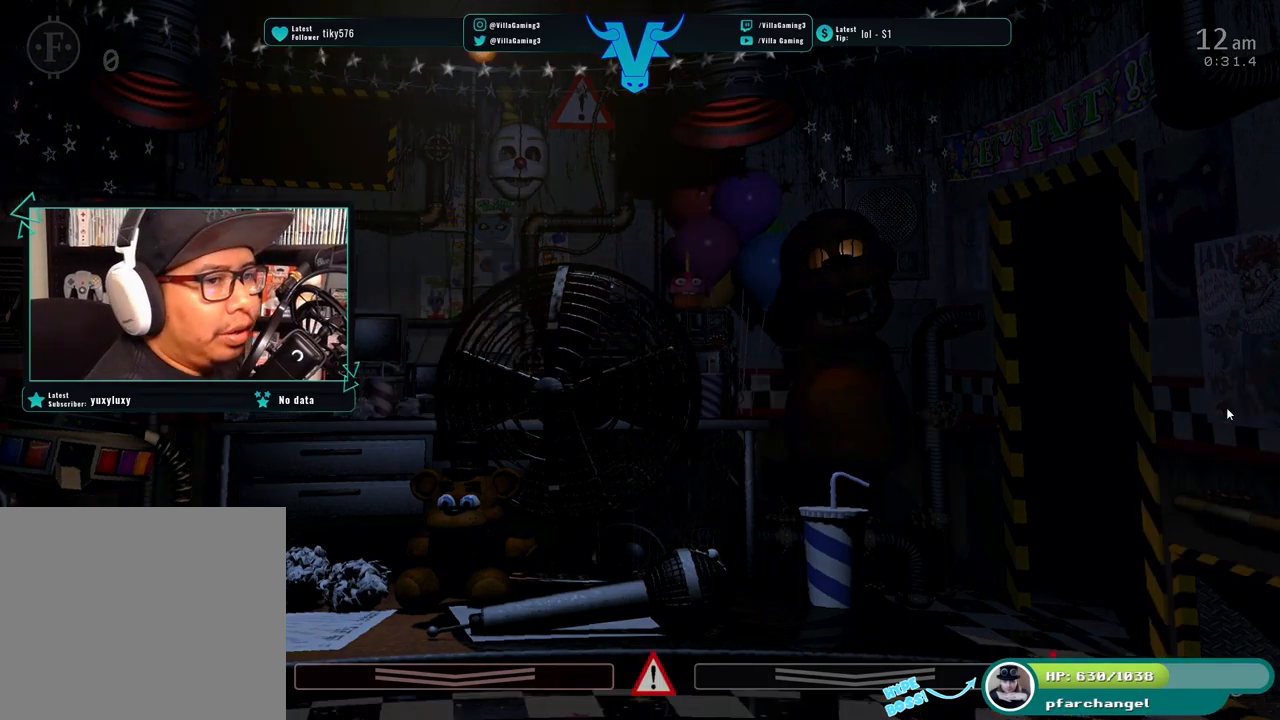
Gameplay with keyboard; each line is a JSON object with the keys held at the frame after it. "events" lists presses ("down") and releases ("up") of "1", "2", "3", "4", "5", "6", "a", "c", "d", "f", "l", "o", "return", "s", "space", "w" and "z" between this image and that frame as [ms after this image, input, new state], when the widget could be followed in between. No other keys are recorded. Mouse input is not recorded. Not read: x.
{"keys": [], "events": [[150, "s", "down"], [283, "s", "up"]]}
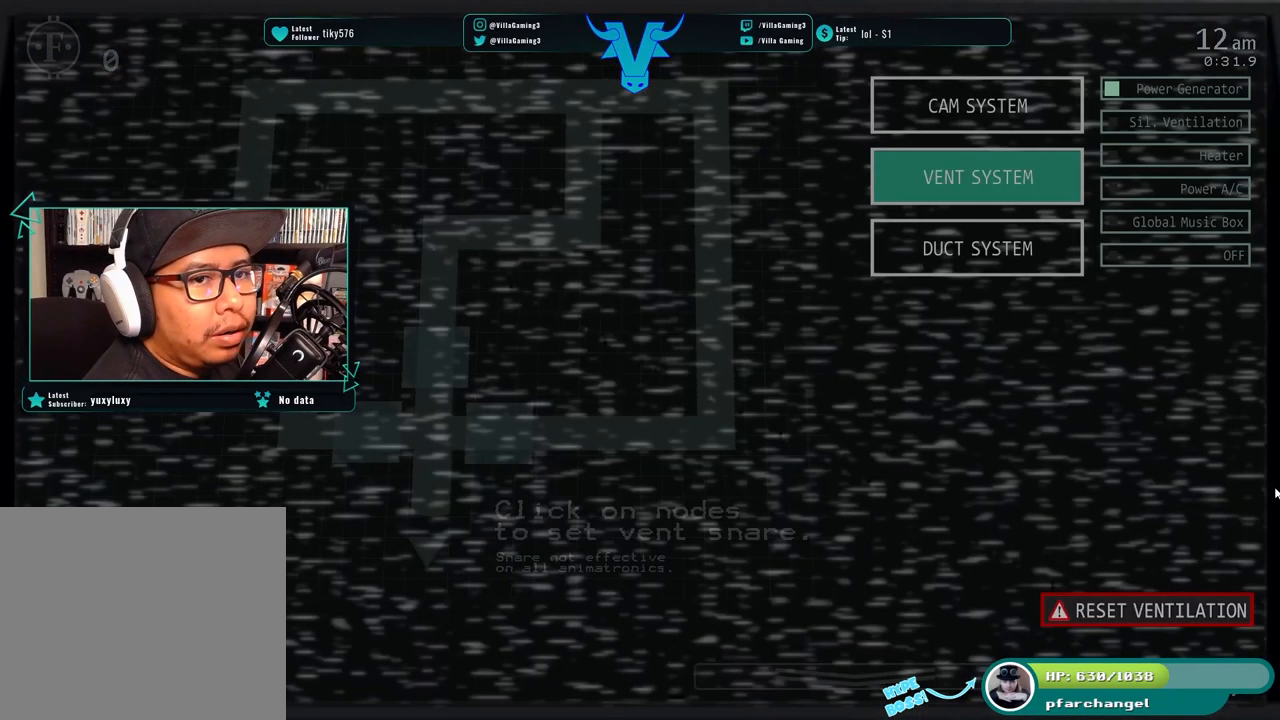
{"keys": [], "events": []}
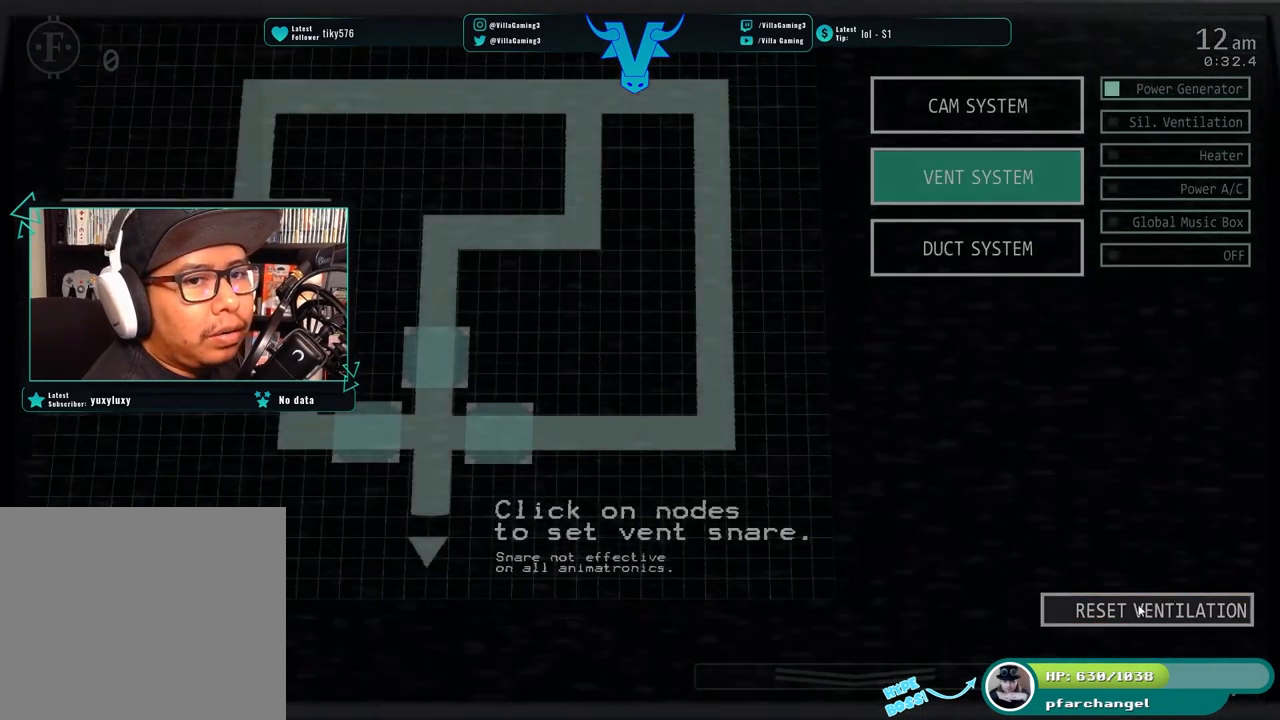
{"keys": ["s"], "events": [[417, "s", "down"]]}
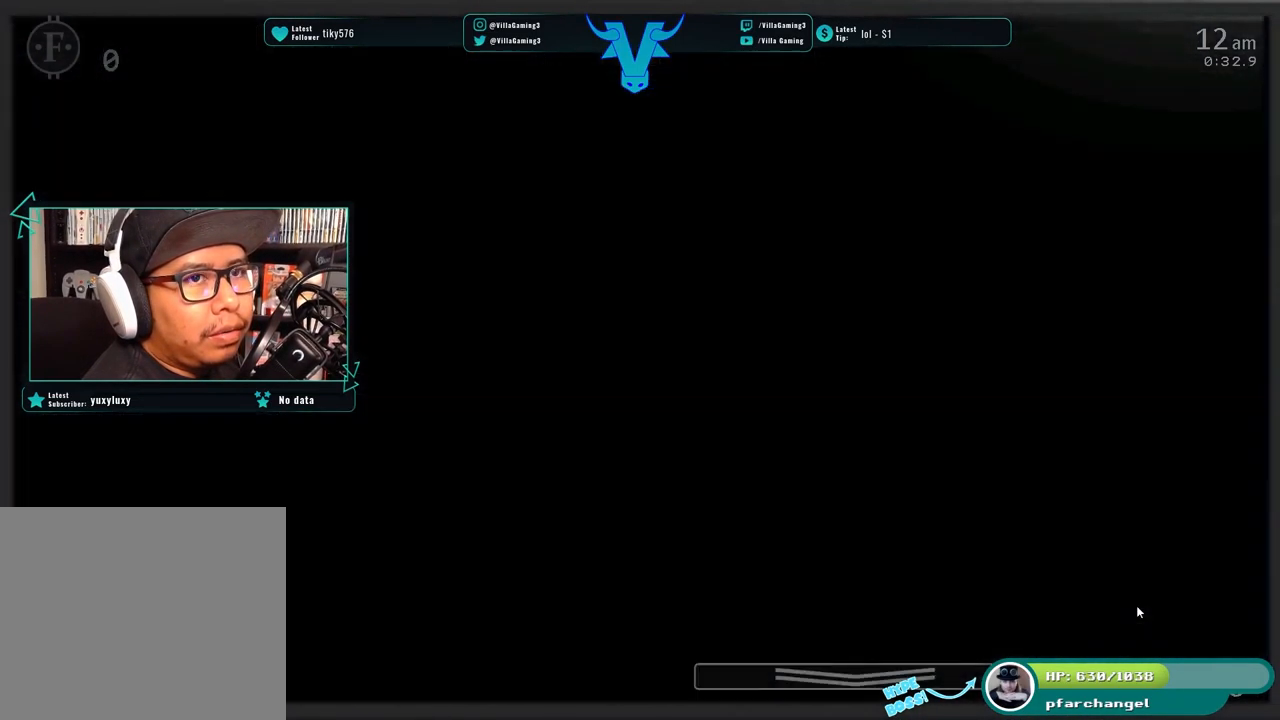
{"keys": [], "events": [[83, "s", "up"]]}